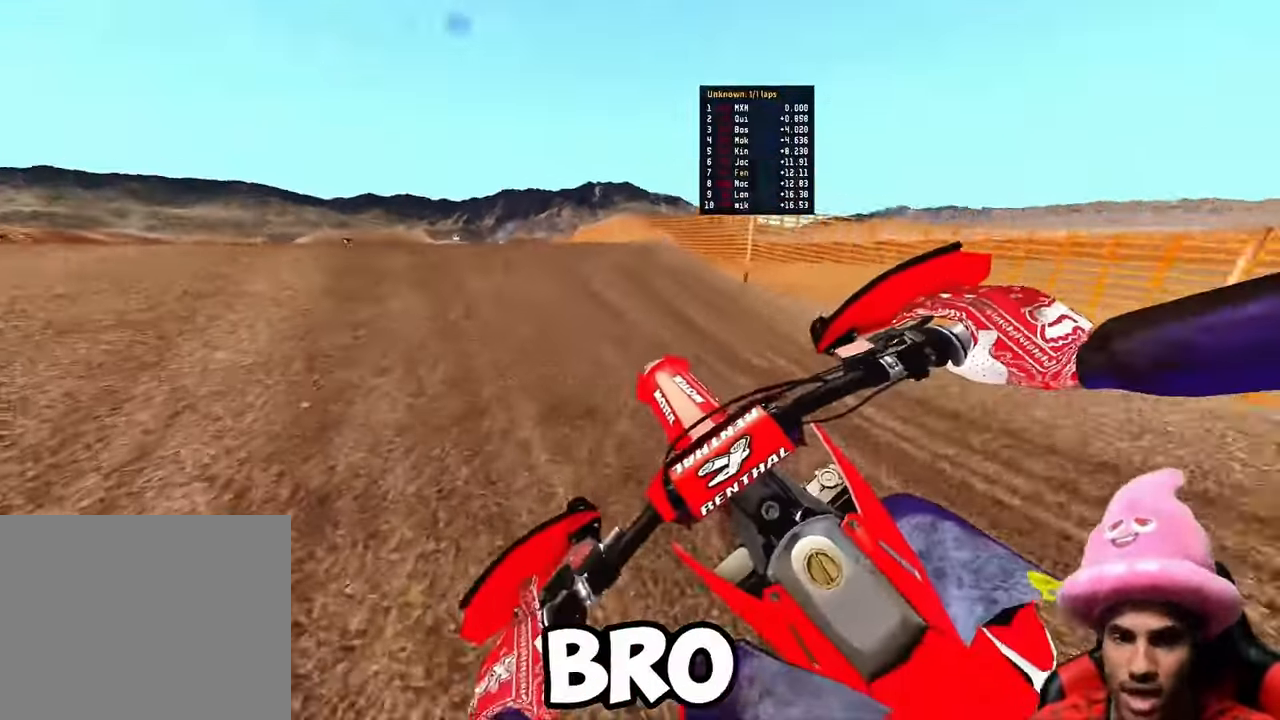
Gameplay with a controller (PlayStation layout); each line is a JSON object with the inputs held at the frame after it (dt_ms = milliseconds from this image to that frame). "button_events" lists button changes between this image and that frame as [ms after this image, input, new state], when the widget could be followed in between (sticks are given only as held states).
{"dt_ms": 1000, "buttons": [], "left_stick": "center", "right_stick": "up"}
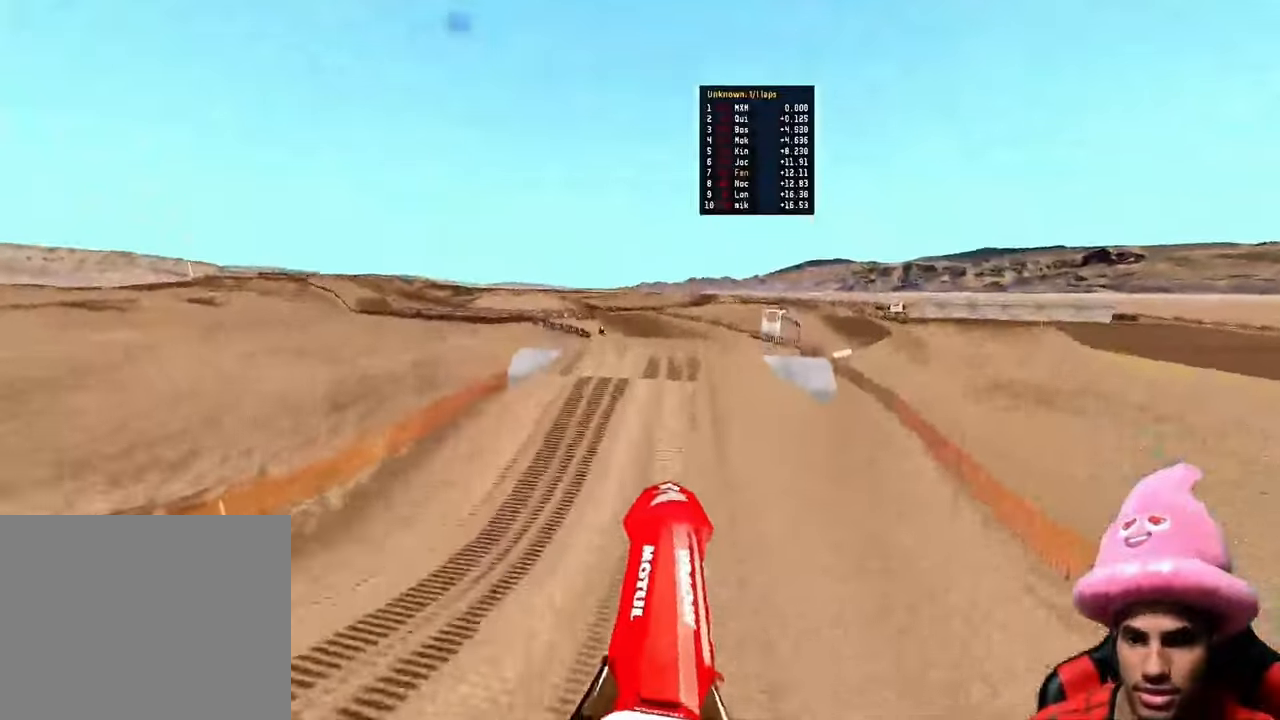
{"dt_ms": 500, "buttons": ["R2"], "left_stick": "up-left", "right_stick": "up", "button_events": [[117, "SQUARE", "down"], [317, "R2", "down"], [400, "SQUARE", "up"]]}
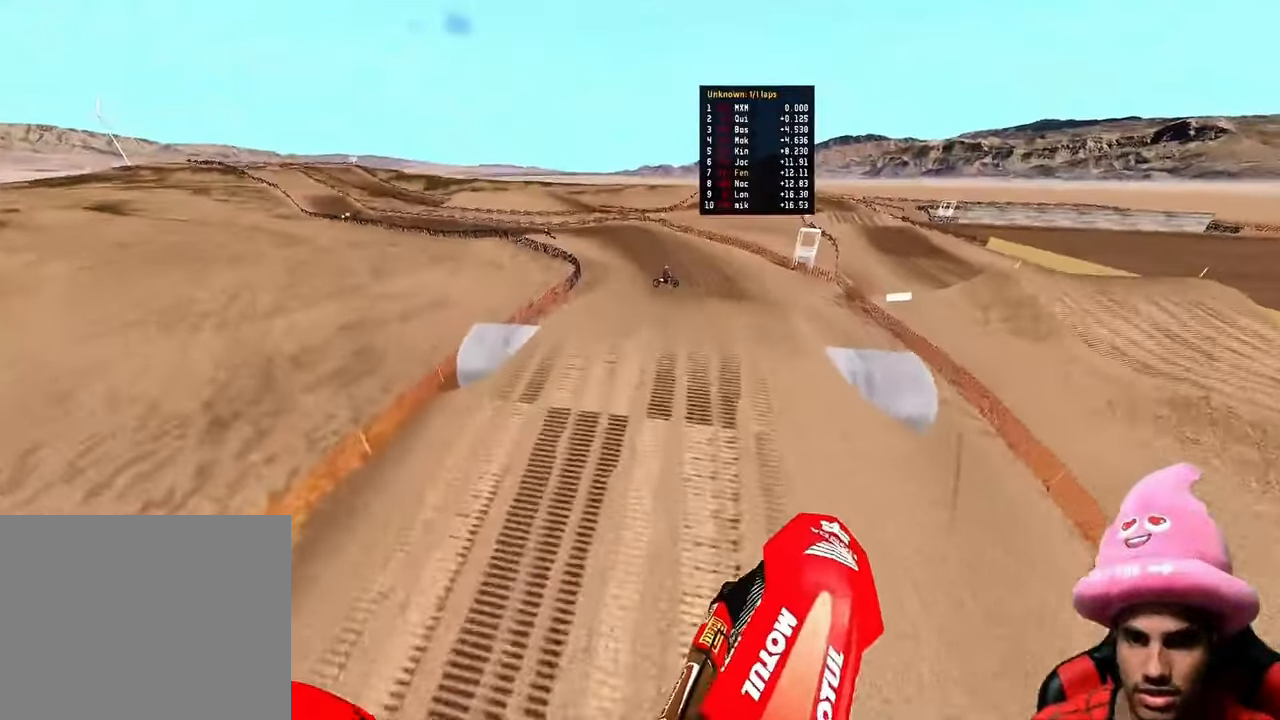
{"dt_ms": 500, "buttons": ["R2"], "left_stick": "up", "right_stick": "up", "button_events": [[50, "R2", "up"], [117, "R2", "down"], [284, "R2", "up"], [350, "R2", "down"]]}
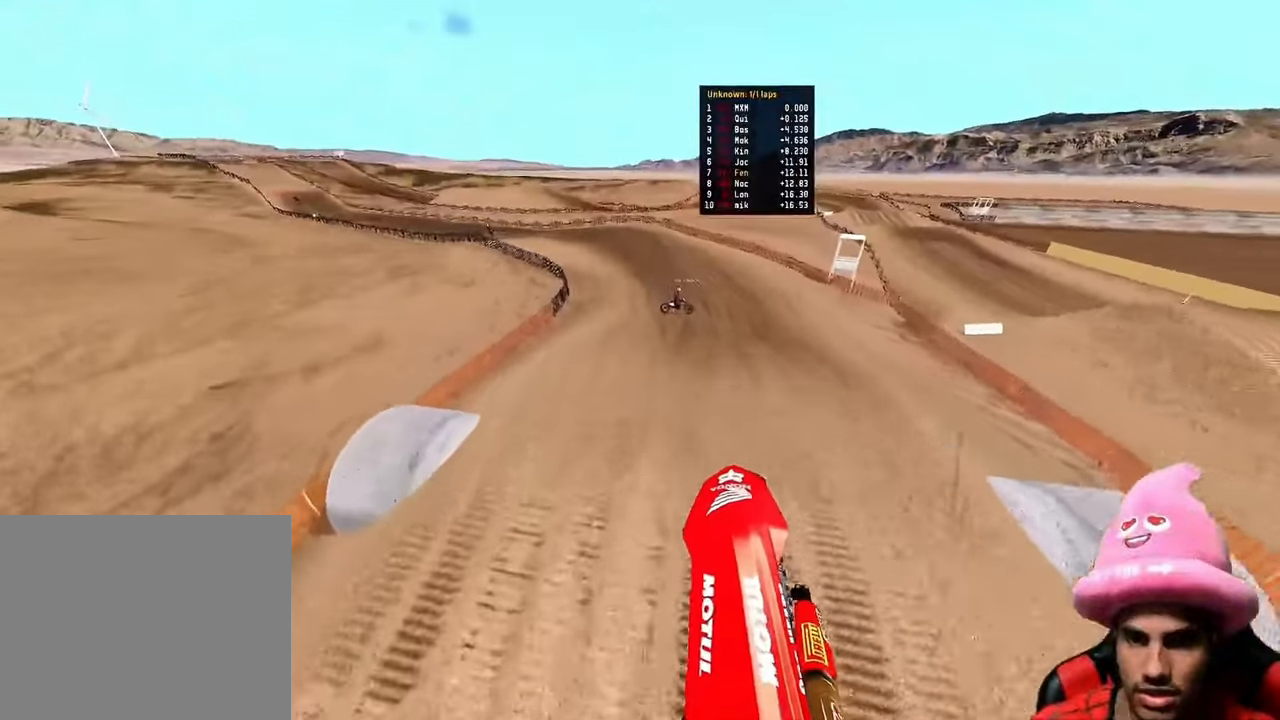
{"dt_ms": 500, "buttons": ["R2"], "left_stick": "up", "right_stick": "up", "button_events": []}
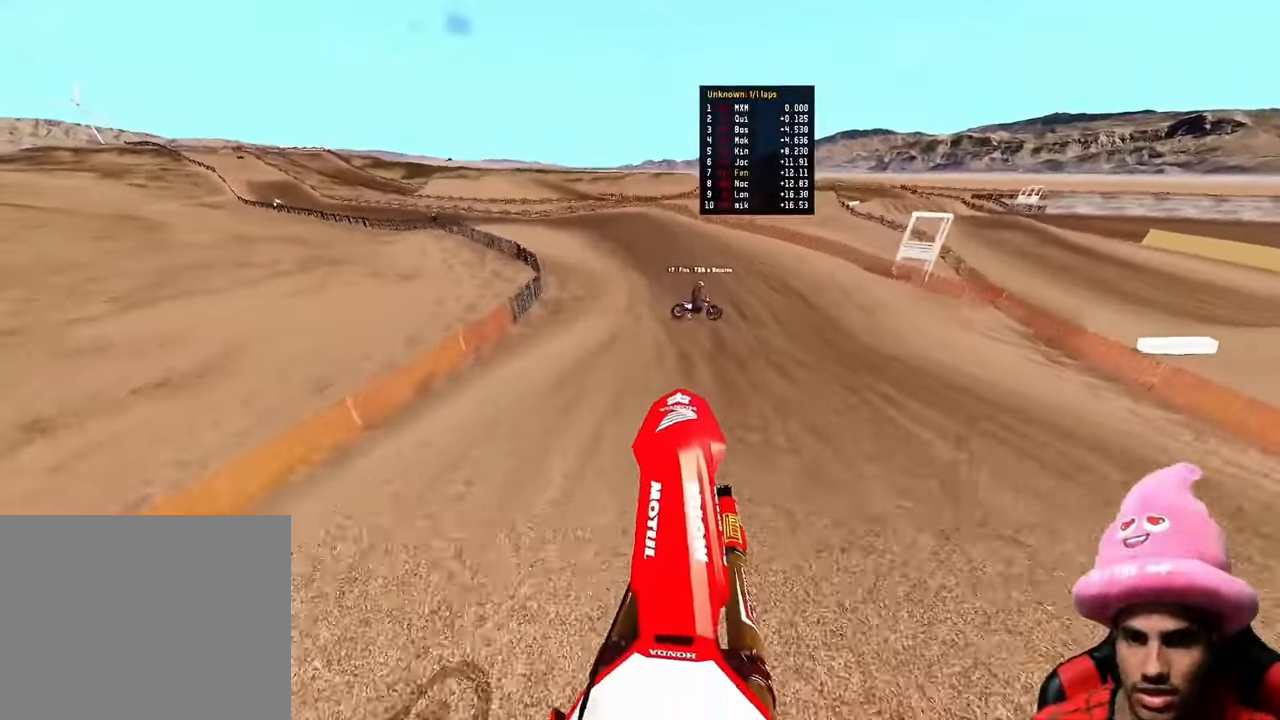
{"dt_ms": 500, "buttons": ["R2"], "left_stick": "up", "right_stick": "down-right", "button_events": []}
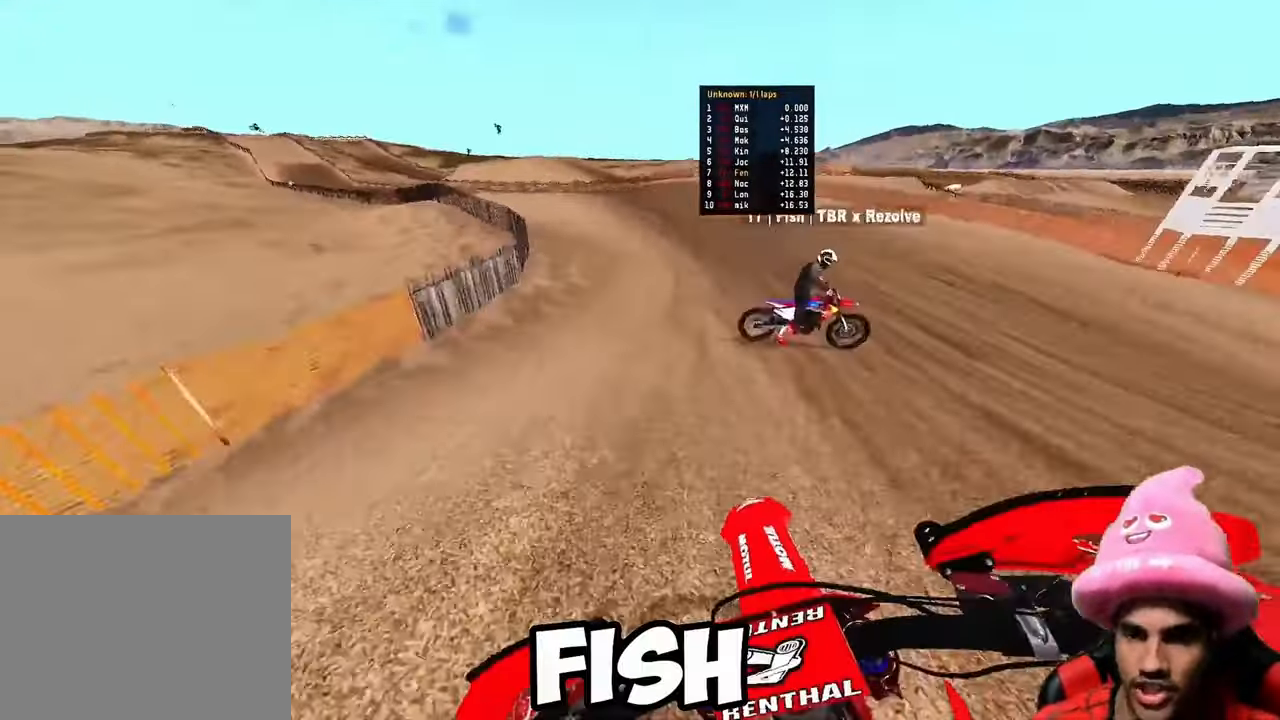
{"dt_ms": 500, "buttons": ["R2"], "left_stick": "up", "right_stick": "down-right", "button_events": []}
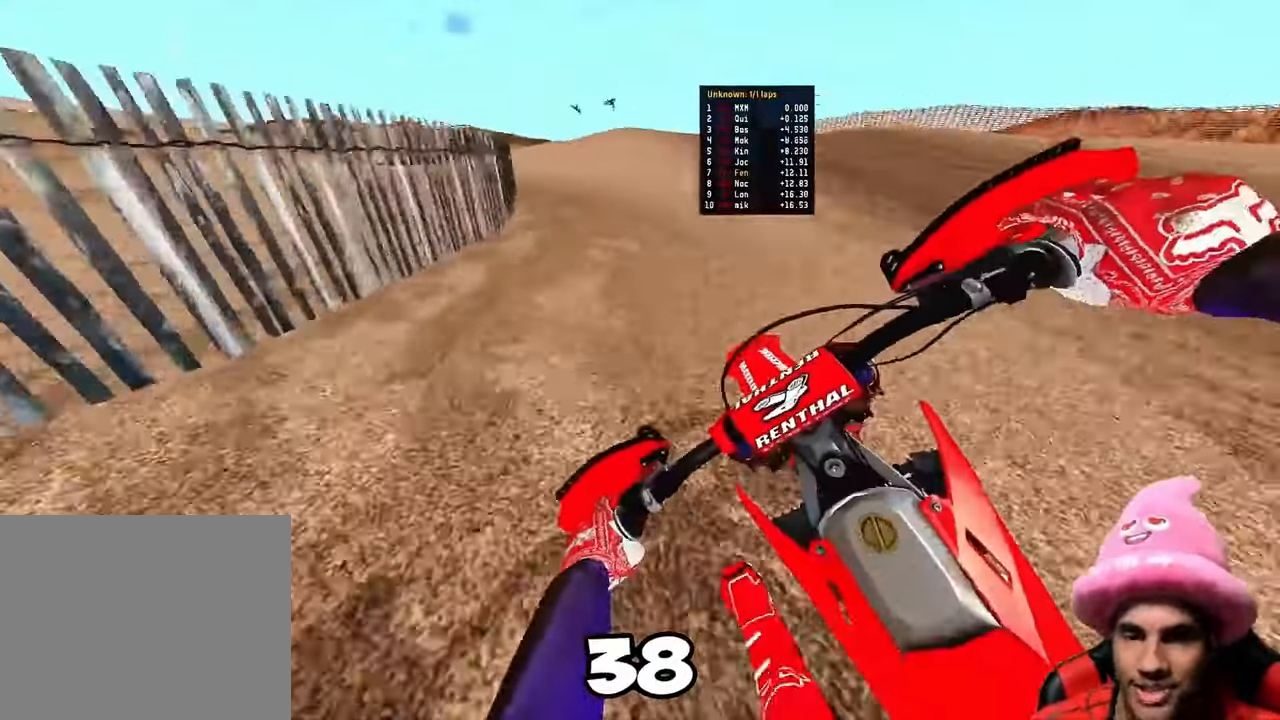
{"dt_ms": 500, "buttons": ["R2"], "left_stick": "up", "right_stick": "right", "button_events": []}
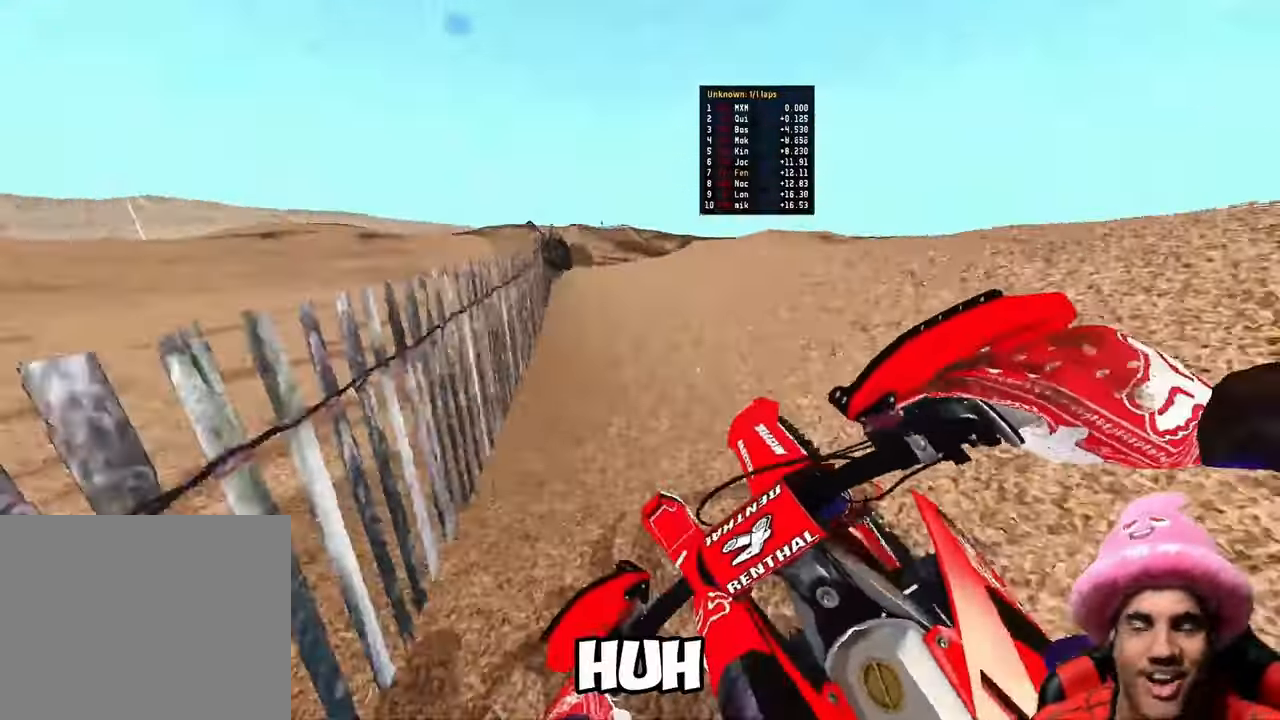
{"dt_ms": 500, "buttons": ["R2"], "left_stick": "up", "right_stick": "right", "button_events": []}
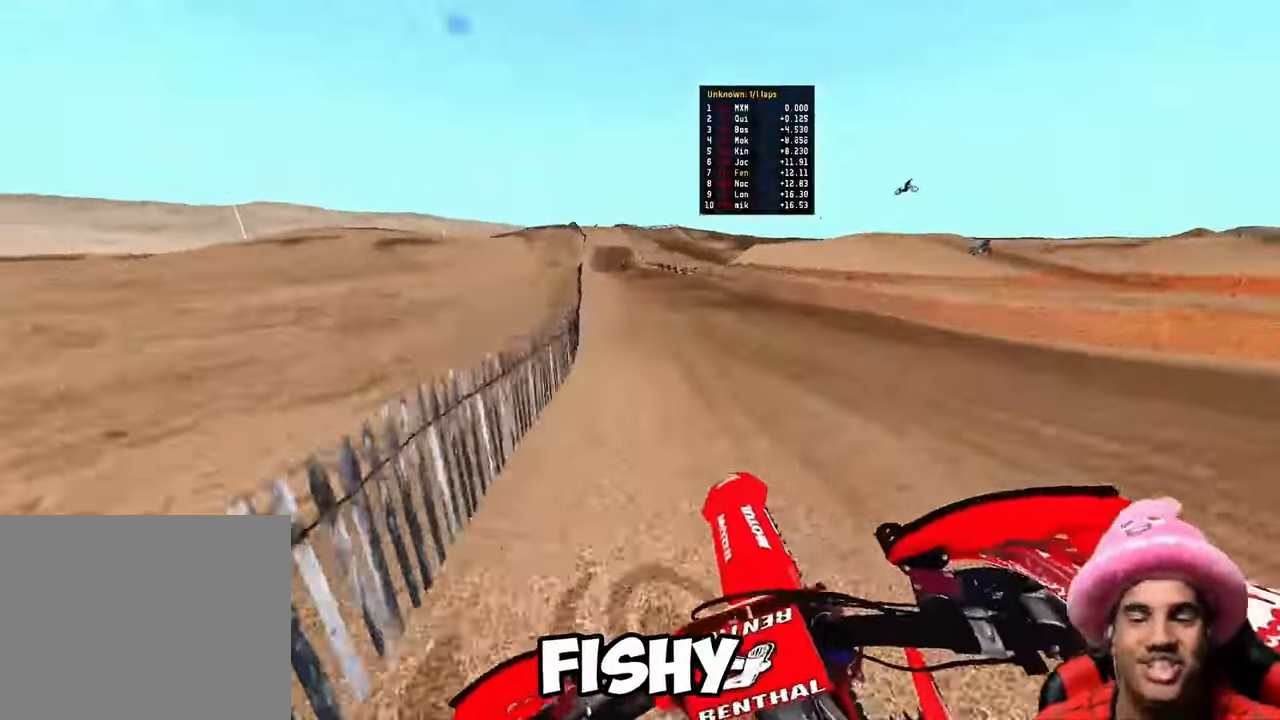
{"dt_ms": 500, "buttons": ["R2"], "left_stick": "up-right", "right_stick": "up-right", "button_events": []}
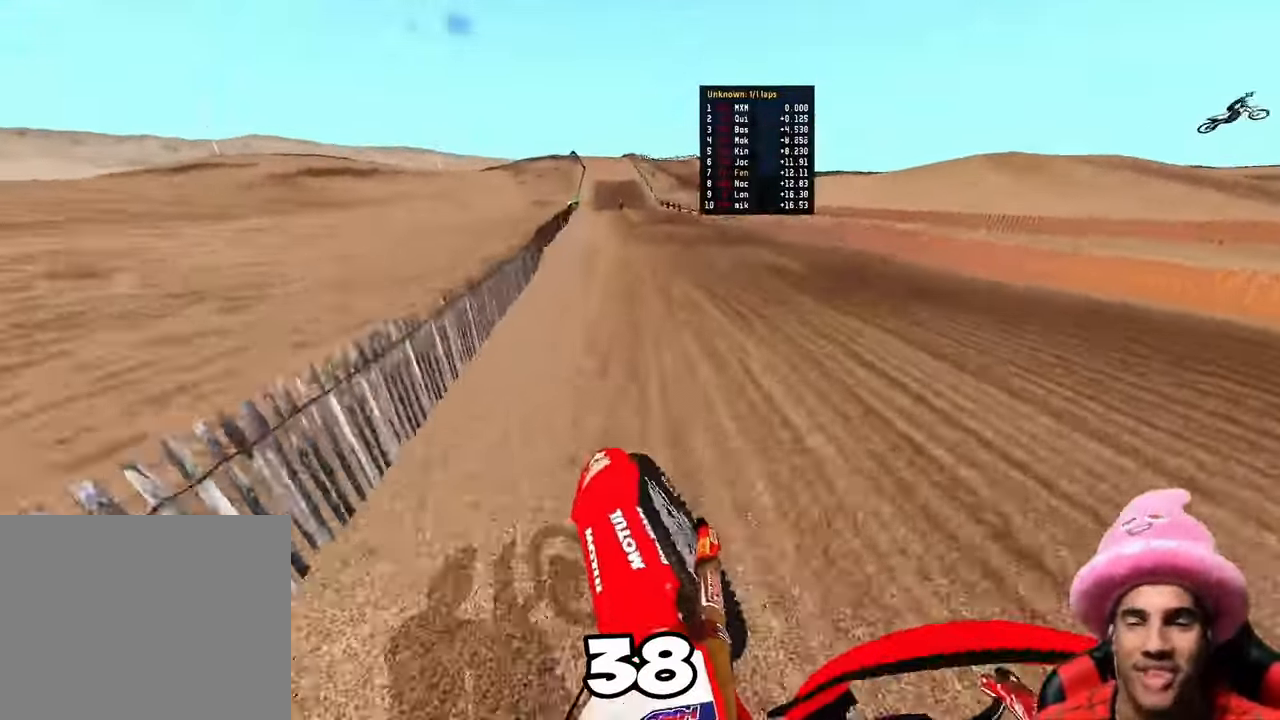
{"dt_ms": 500, "buttons": ["R2"], "left_stick": "up", "right_stick": "center", "button_events": []}
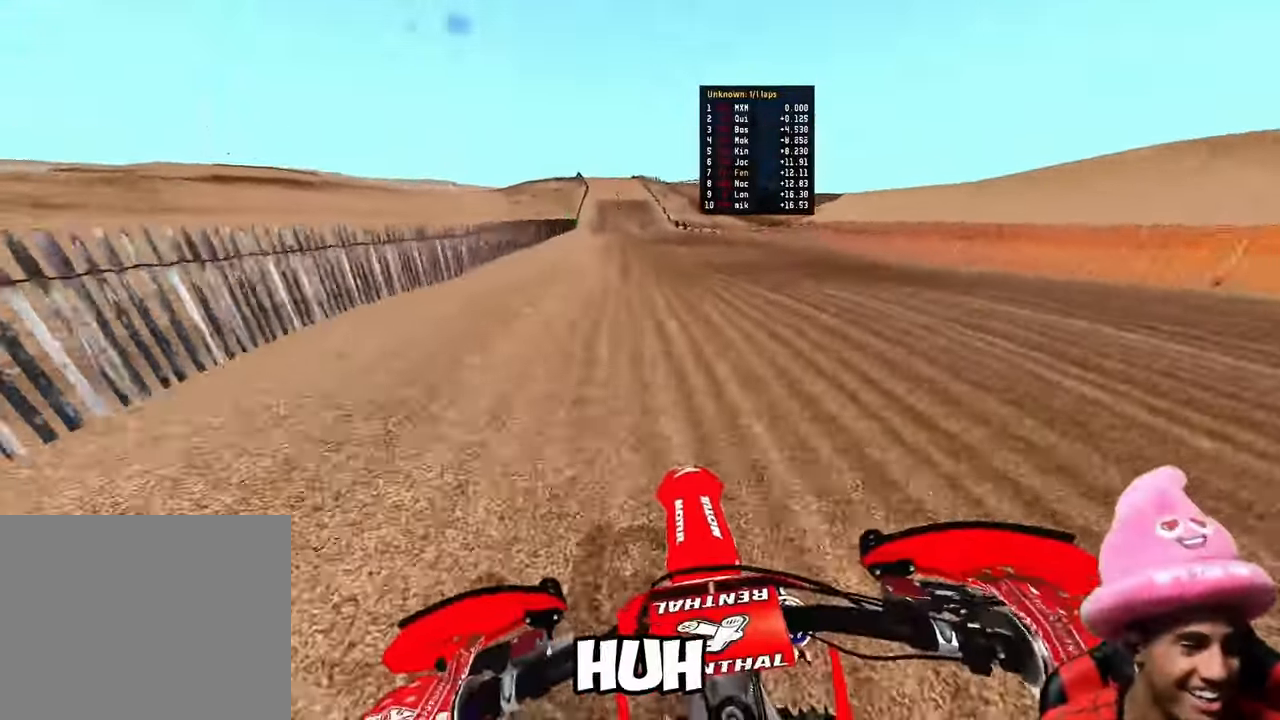
{"dt_ms": 500, "buttons": ["R2"], "left_stick": "center", "right_stick": "up", "button_events": []}